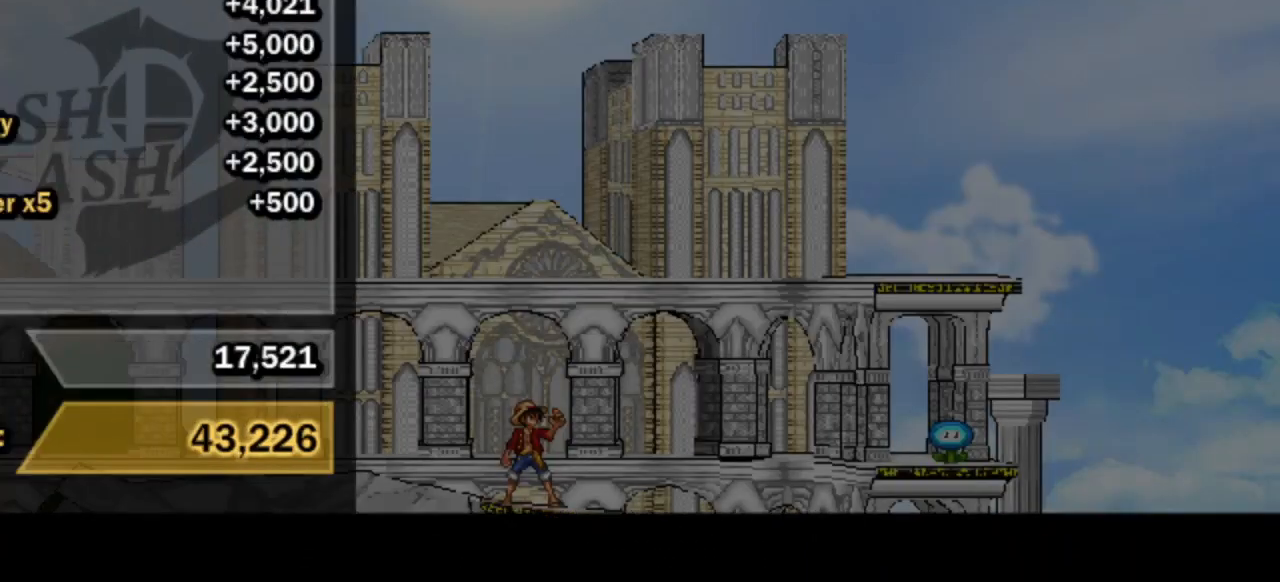
Gameplay with keyboard; each line is a JSON object with the keys held at the frame after it. "events" lists presses ("down") and releases ("up") of "attack", "cdown", "cleft", "cright", "cup", "dash", "down", "grab", "left", "right", "shield", "special" and "up" between this image and that frame as [ms after this image, input, new state], when the widget could be followed in between. No other keys are recorded. Mouse input is not recorded. Key names are as the overlay labels them; some are game actions (e.g. jump) rather than physical keys.
{"keys": ["attack"], "events": [[433, "attack", "down"]]}
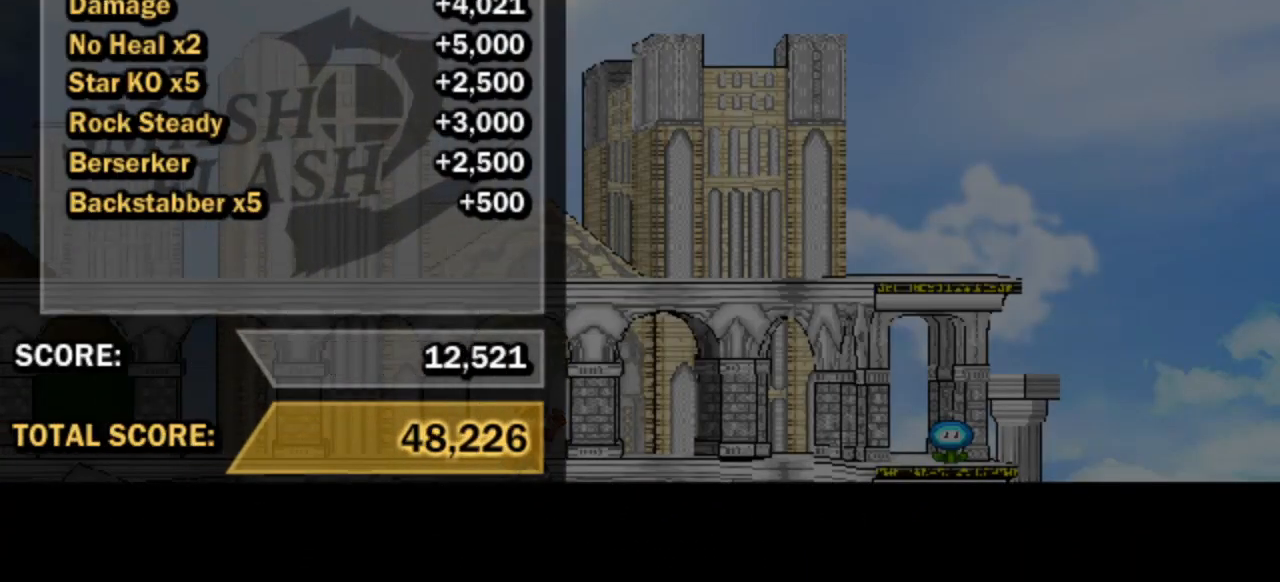
{"keys": [], "events": [[267, "attack", "up"]]}
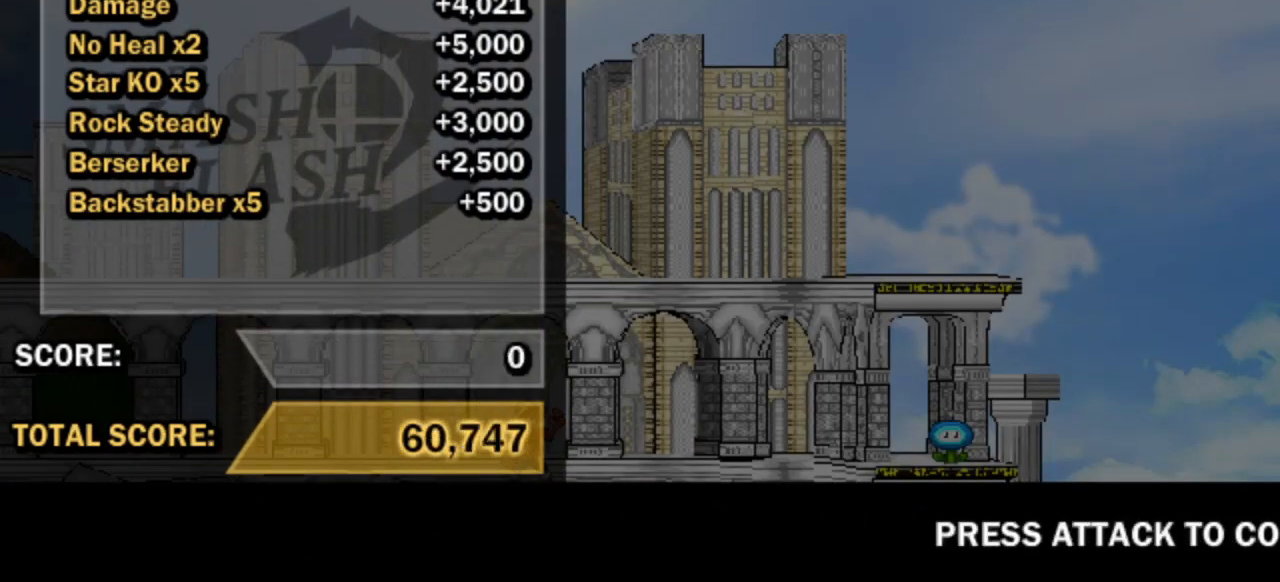
{"keys": ["dash", "right"], "events": [[50, "attack", "down"], [183, "attack", "up"], [233, "dash", "down"], [417, "right", "down"]]}
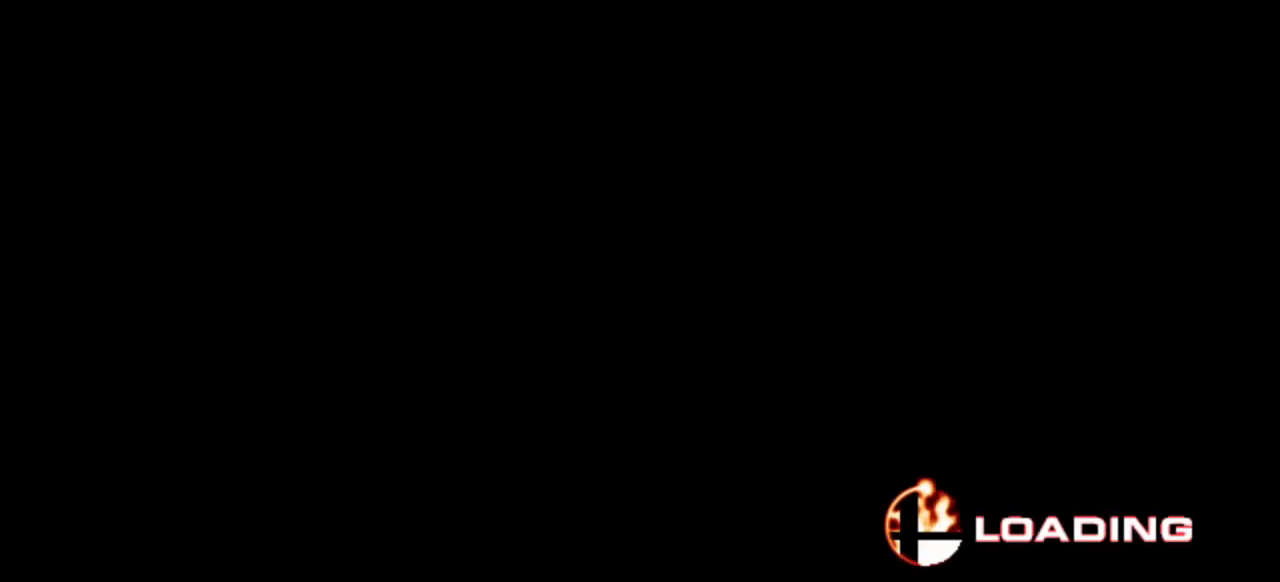
{"keys": ["dash", "right"], "events": []}
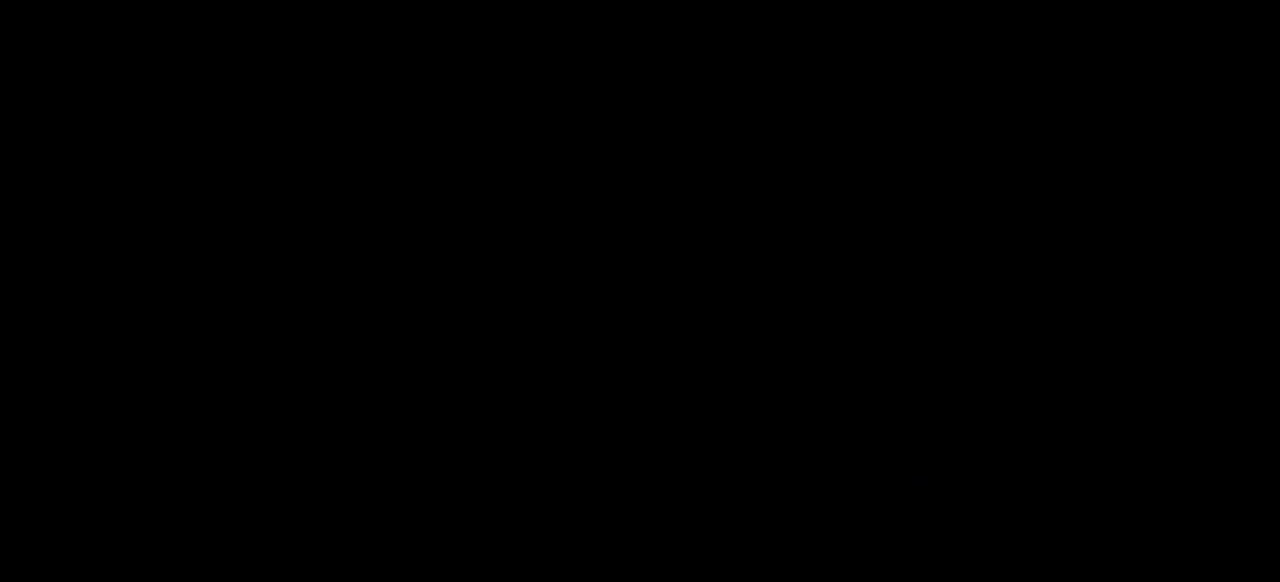
{"keys": ["dash", "right"], "events": []}
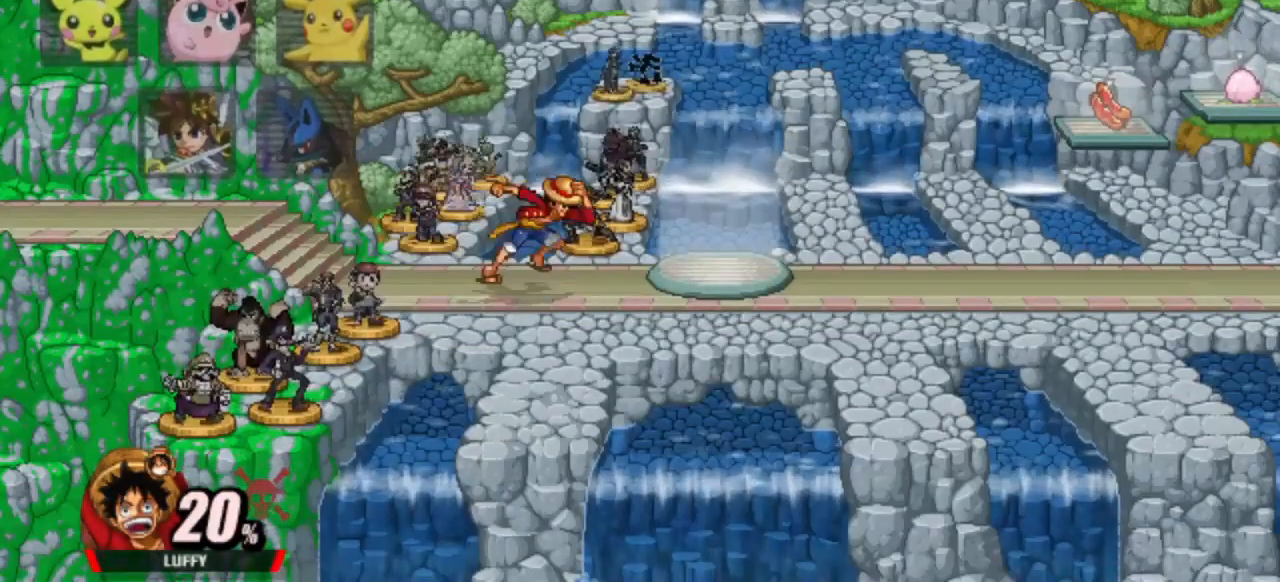
{"keys": [], "events": [[367, "dash", "up"], [367, "right", "up"]]}
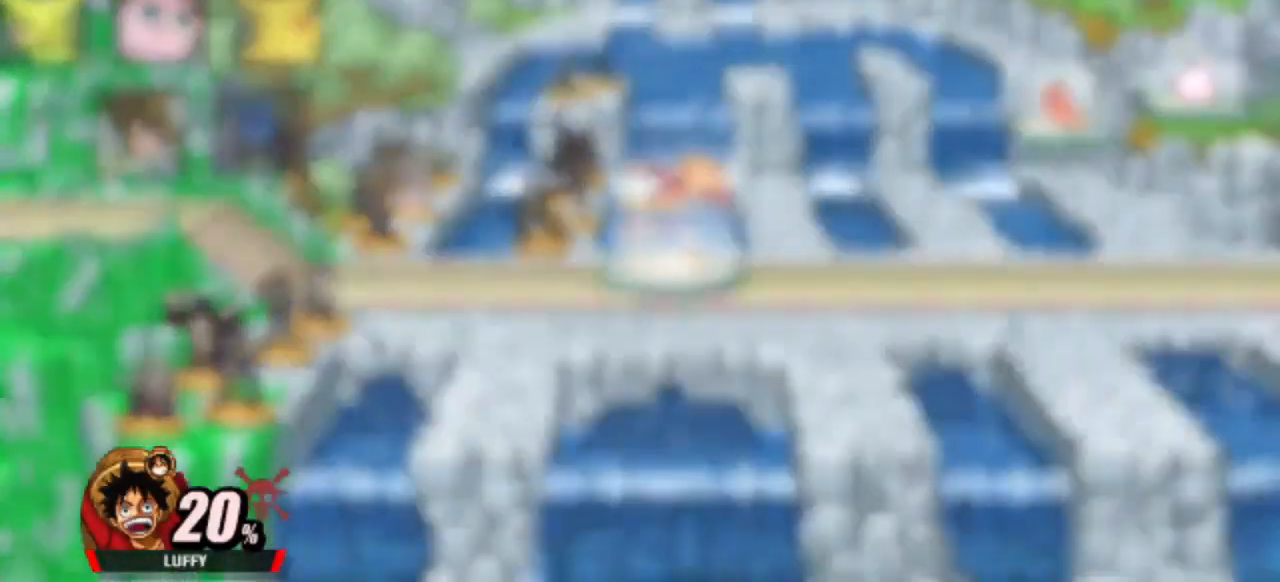
{"keys": [], "events": []}
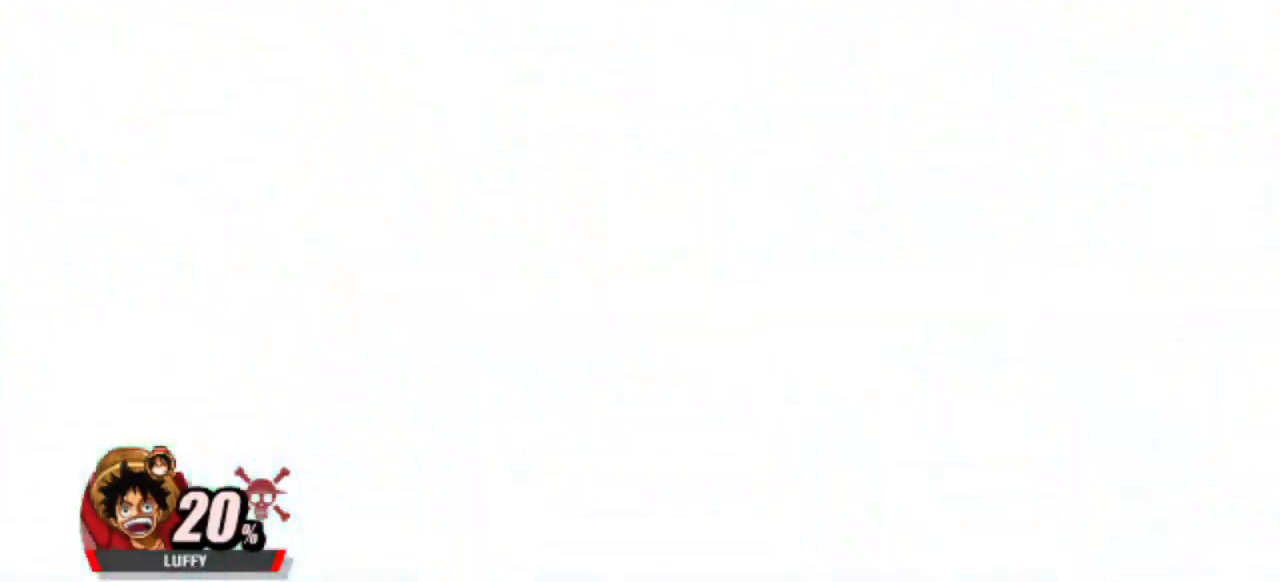
{"keys": [], "events": []}
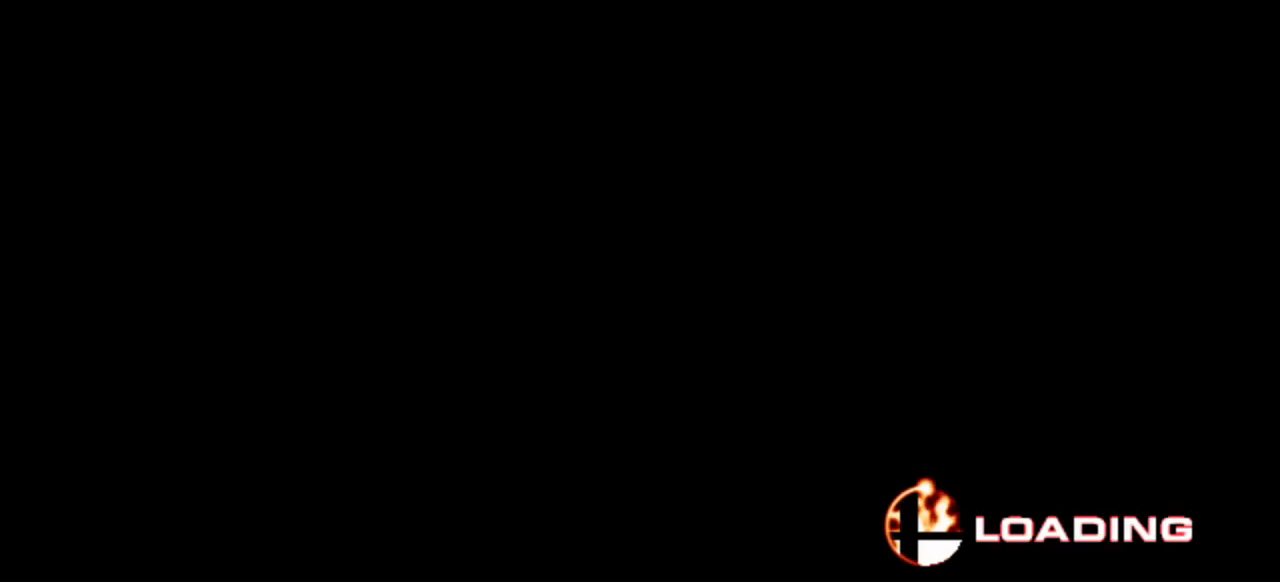
{"keys": [], "events": []}
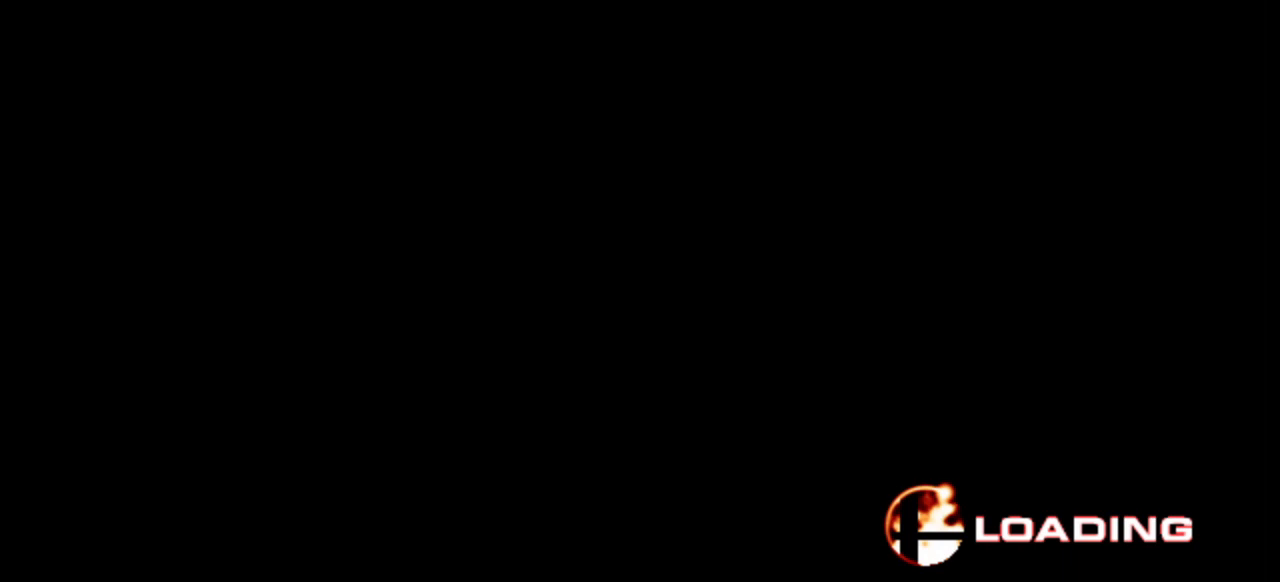
{"keys": [], "events": []}
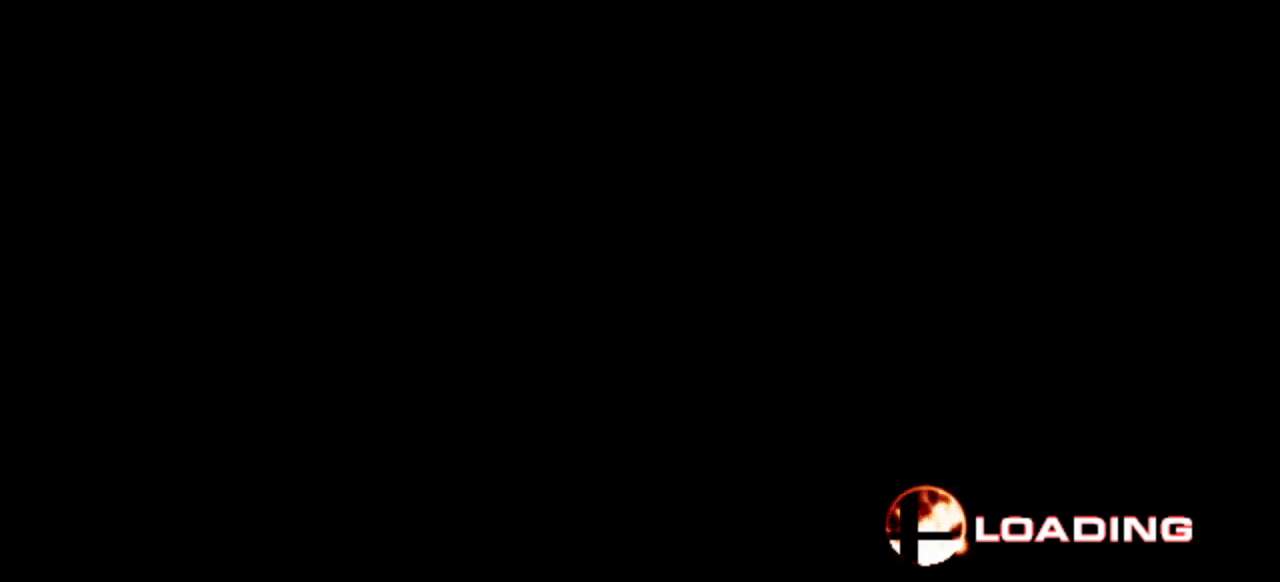
{"keys": [], "events": []}
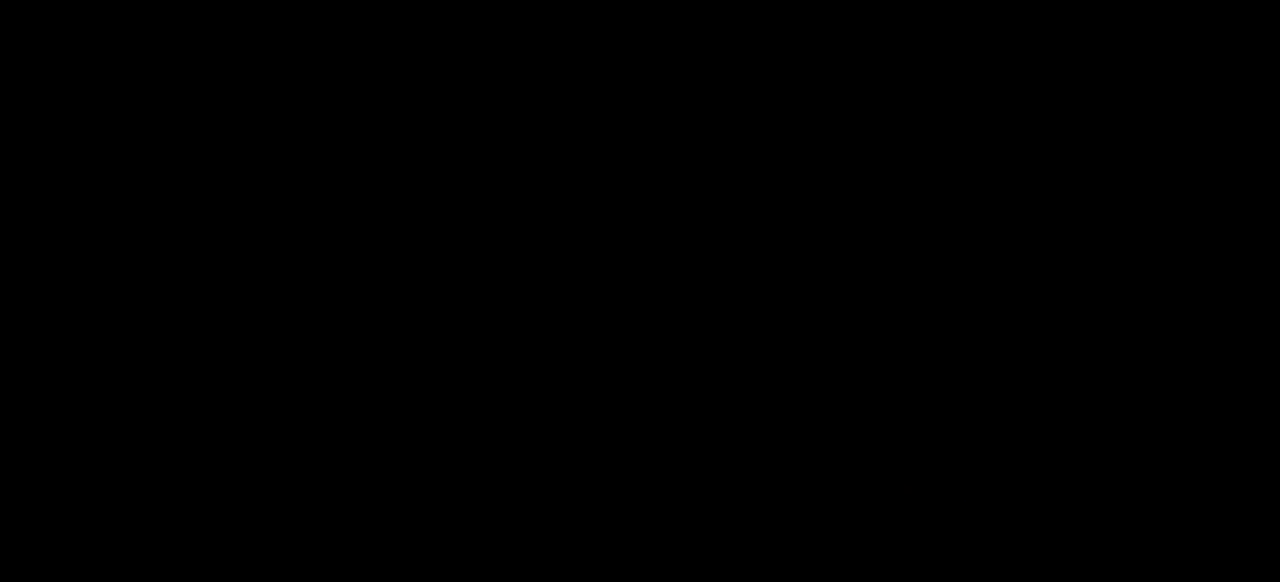
{"keys": ["right"], "events": [[367, "right", "down"]]}
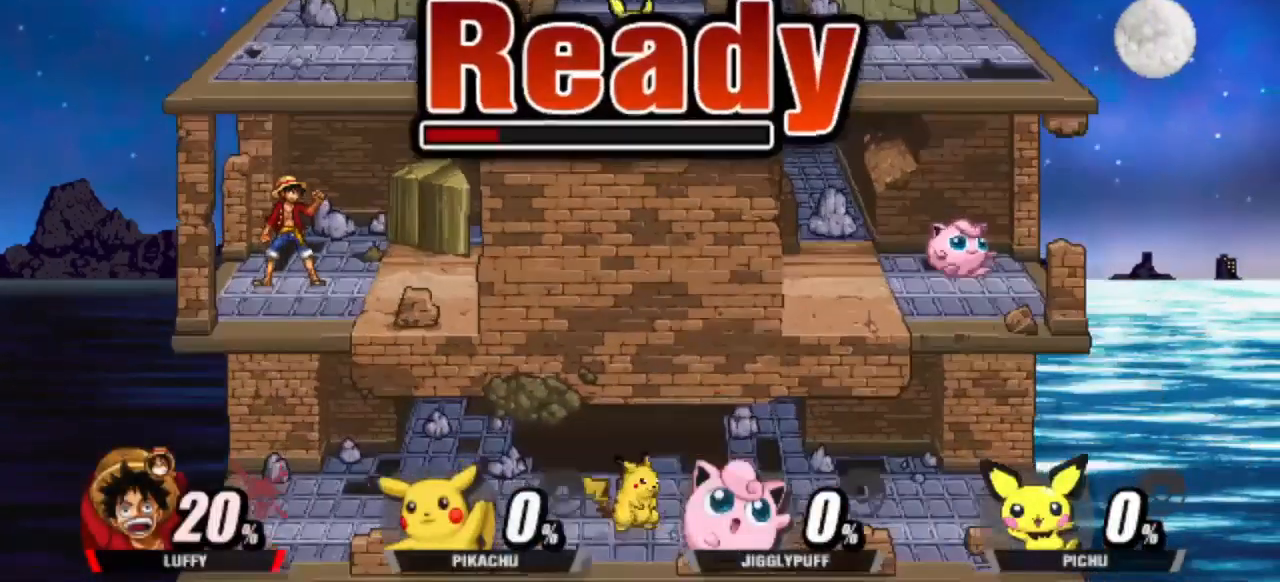
{"keys": [], "events": [[150, "right", "up"]]}
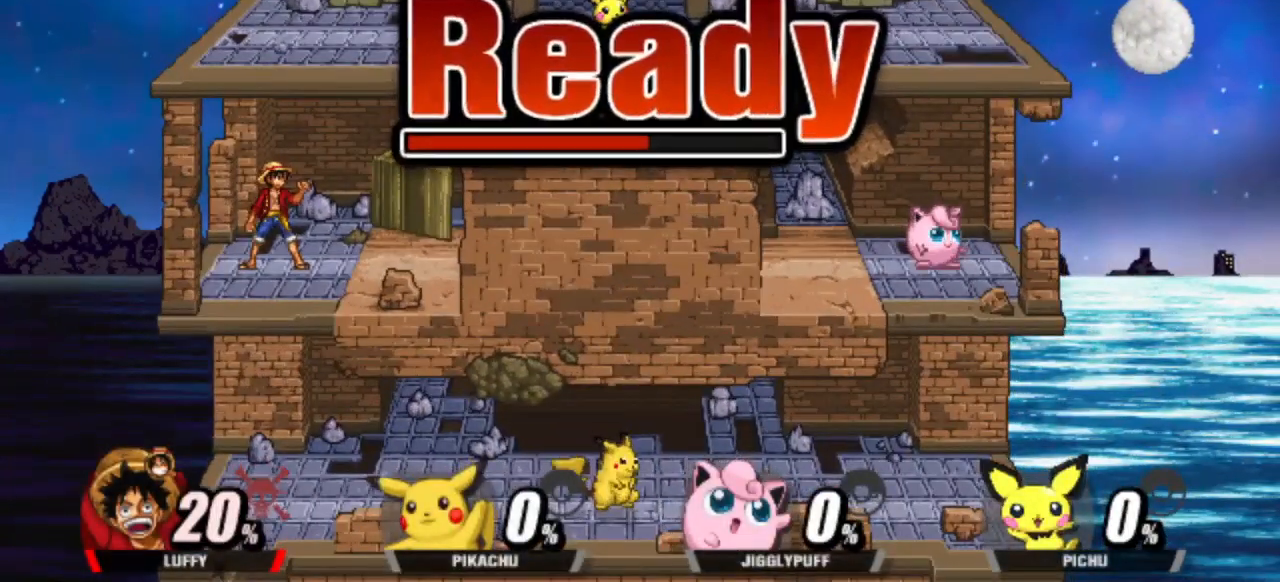
{"keys": [], "events": []}
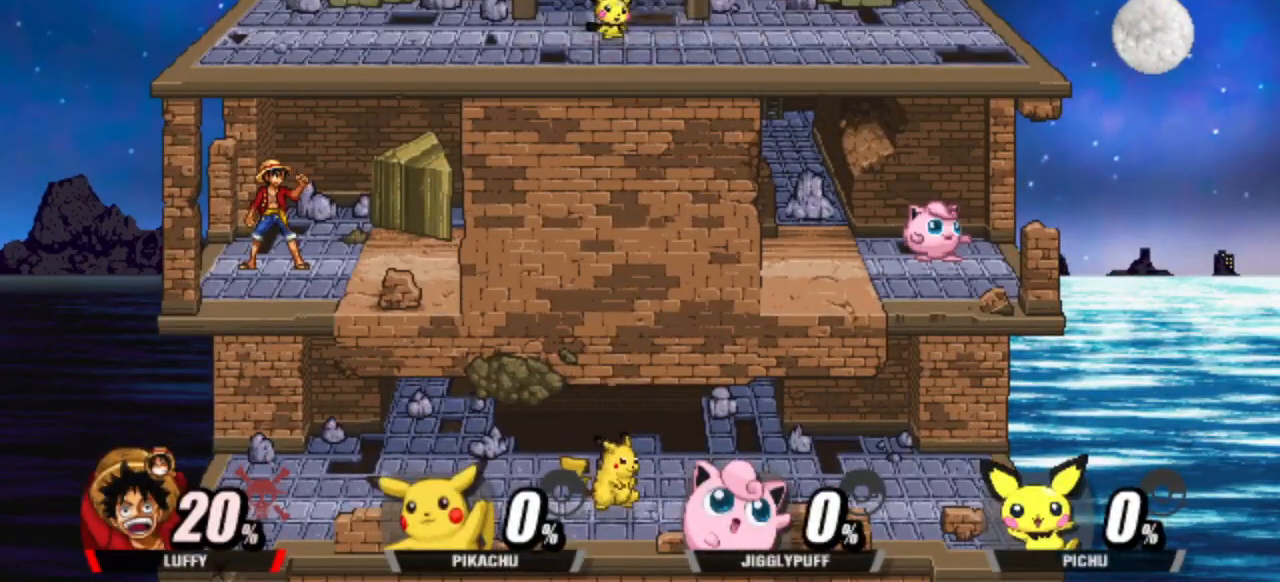
{"keys": ["dash"], "events": [[267, "dash", "down"]]}
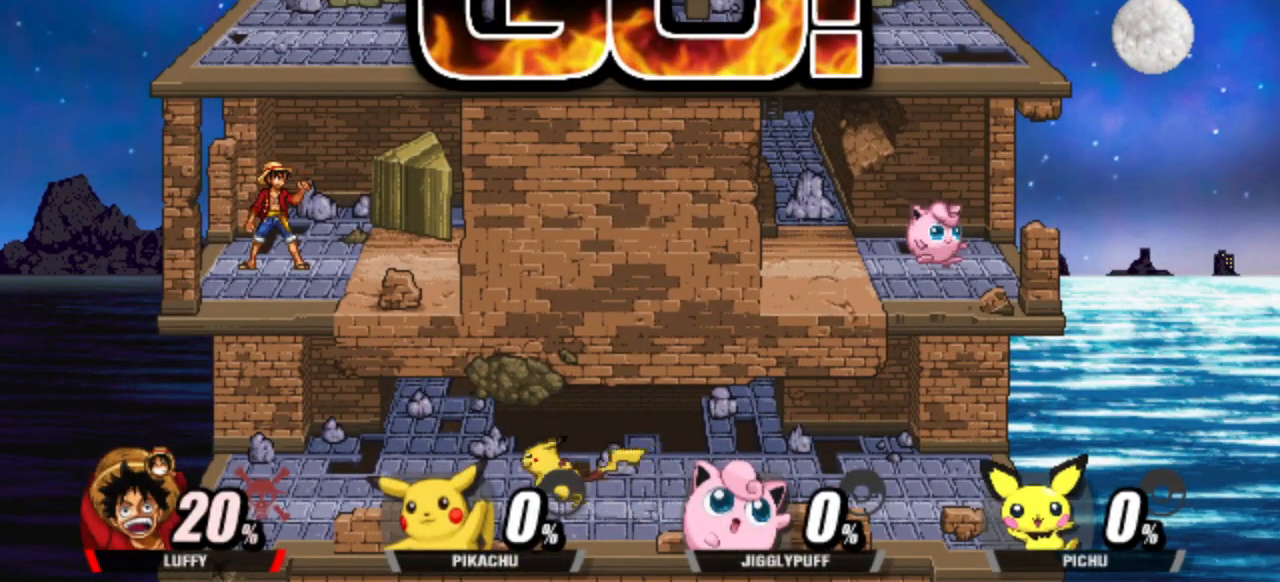
{"keys": [], "events": [[17, "right", "down"], [167, "cup", "down"], [383, "dash", "up"], [383, "right", "up"], [433, "cup", "up"]]}
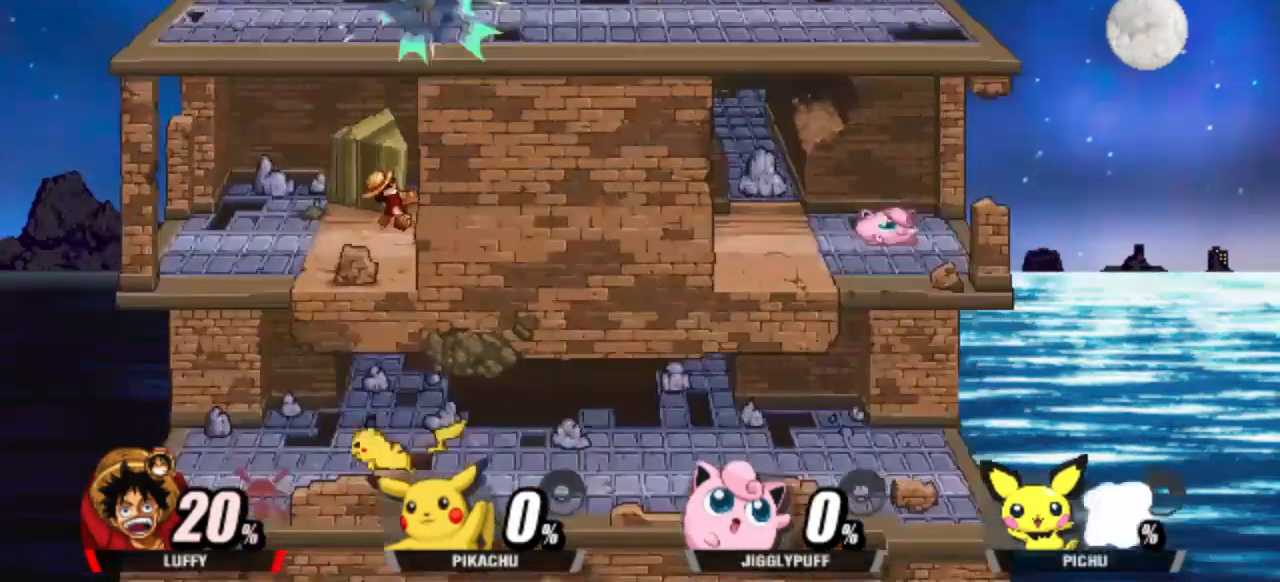
{"keys": [], "events": []}
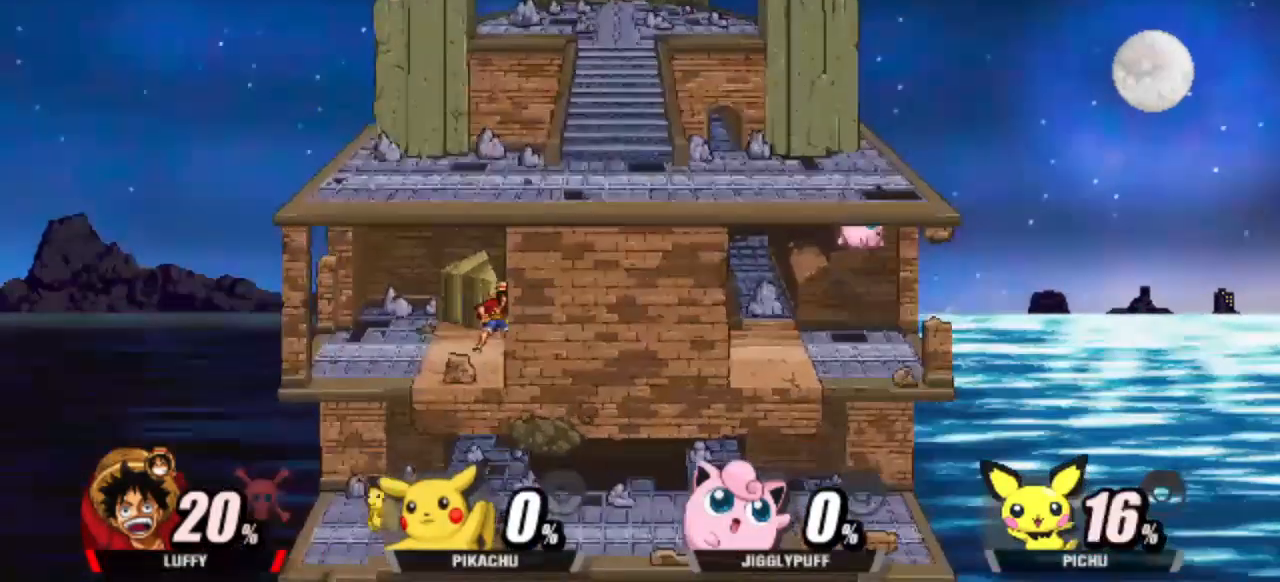
{"keys": [], "events": [[133, "up", "down"], [383, "up", "up"]]}
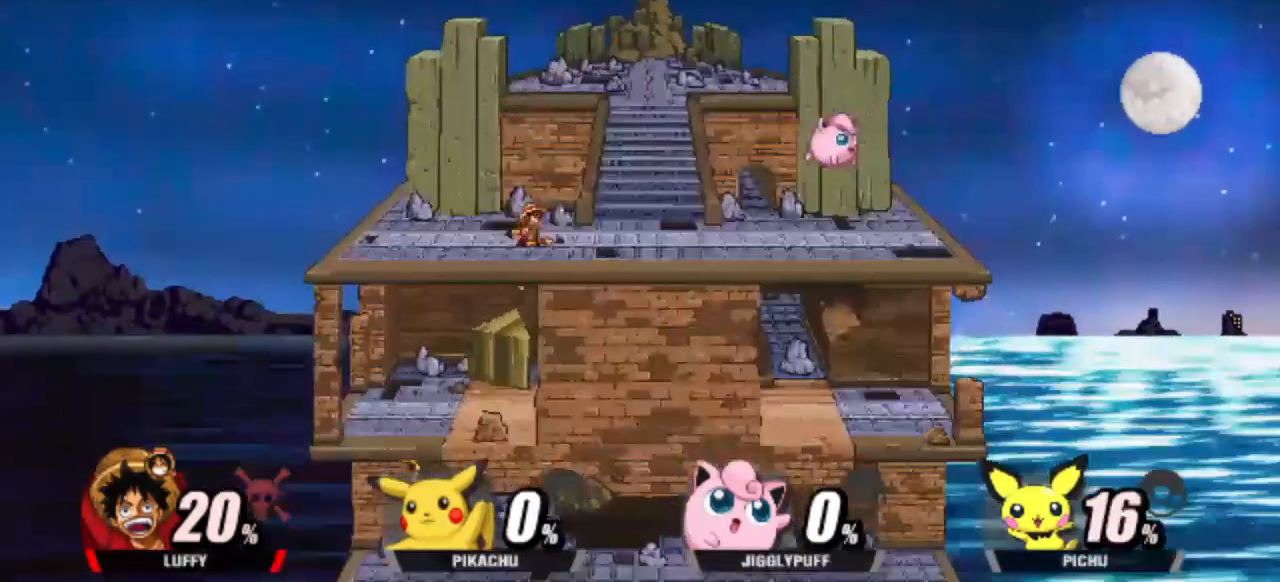
{"keys": ["attack", "up"], "events": [[250, "up", "down"], [383, "attack", "down"]]}
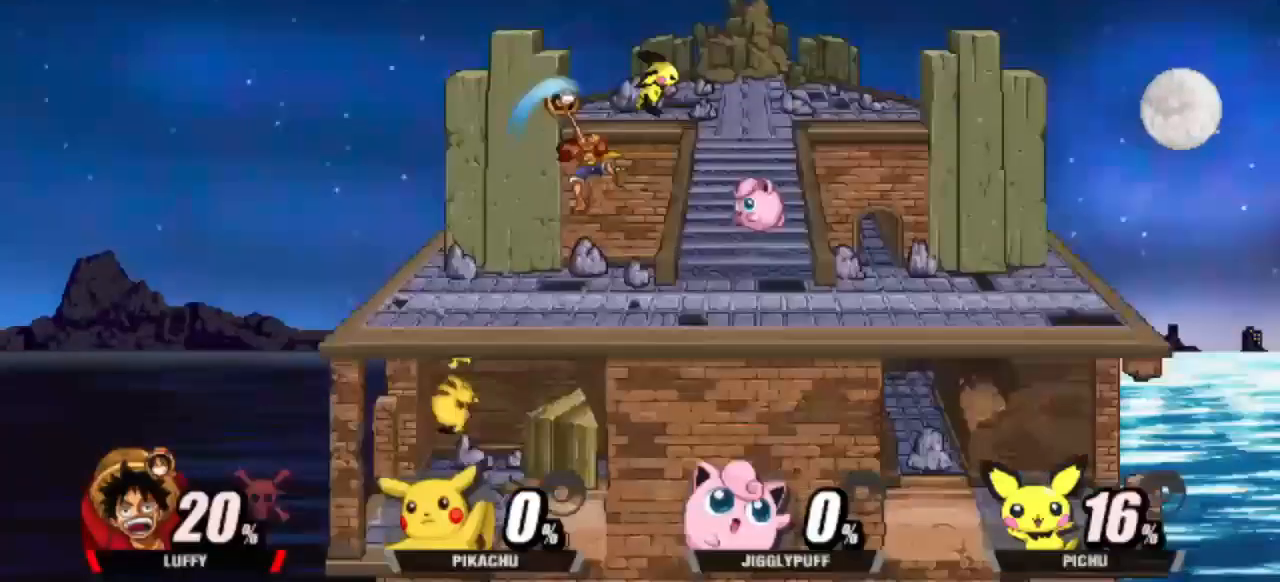
{"keys": ["dash"], "events": [[133, "up", "up"], [217, "attack", "up"], [350, "attack", "down"], [450, "attack", "up"], [450, "dash", "down"]]}
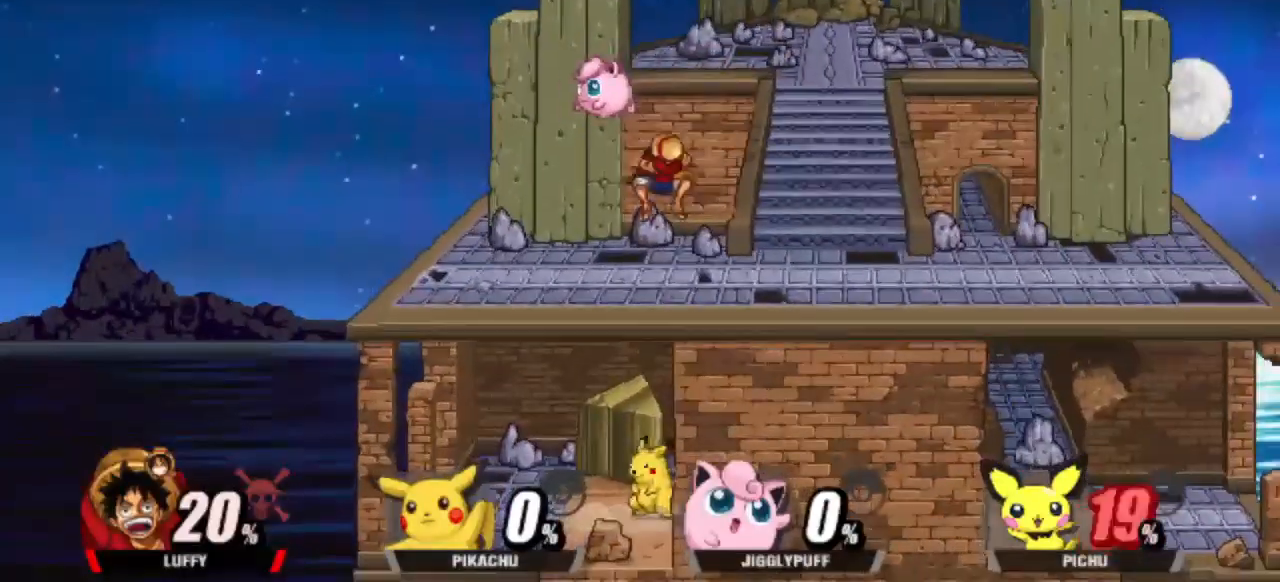
{"keys": ["attack", "left"], "events": [[50, "right", "down"], [383, "dash", "up"], [383, "left", "down"], [383, "right", "up"], [433, "attack", "down"]]}
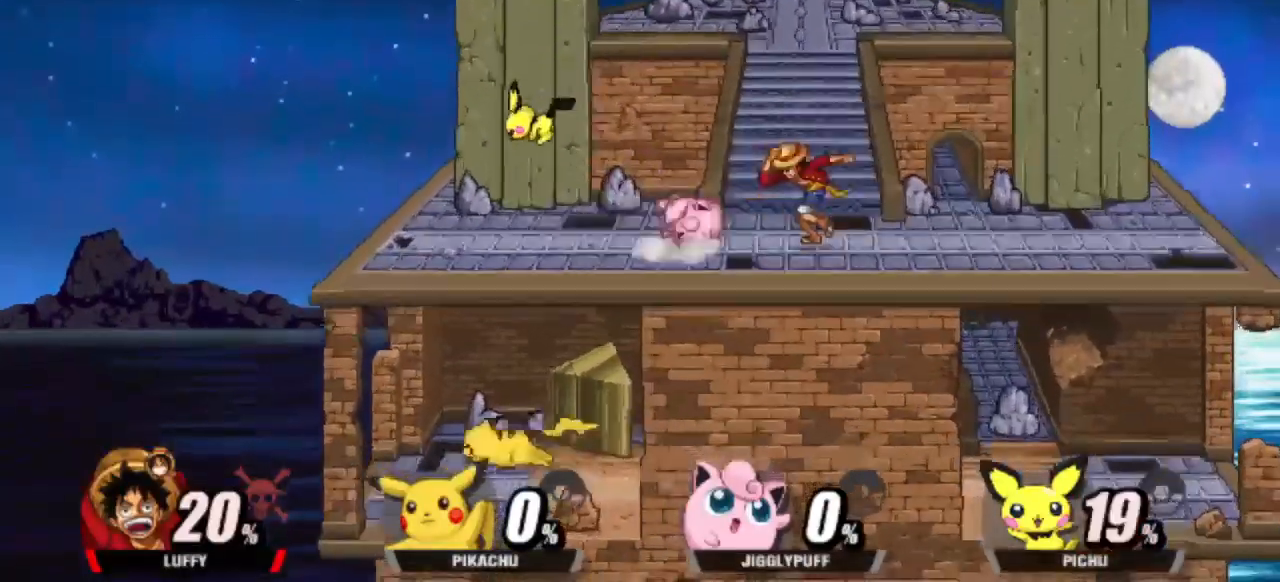
{"keys": [], "events": [[17, "attack", "up"], [67, "attack", "down"], [150, "attack", "up"], [300, "attack", "down"], [400, "left", "up"], [433, "attack", "up"]]}
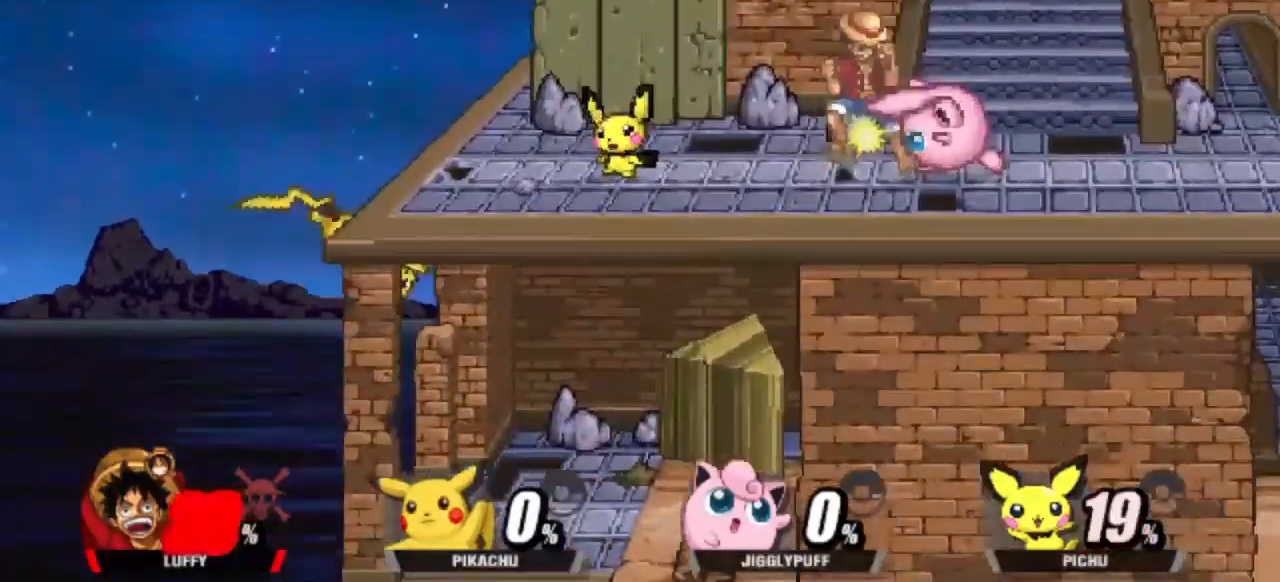
{"keys": ["dash", "right"], "events": [[267, "dash", "down"], [267, "right", "down"]]}
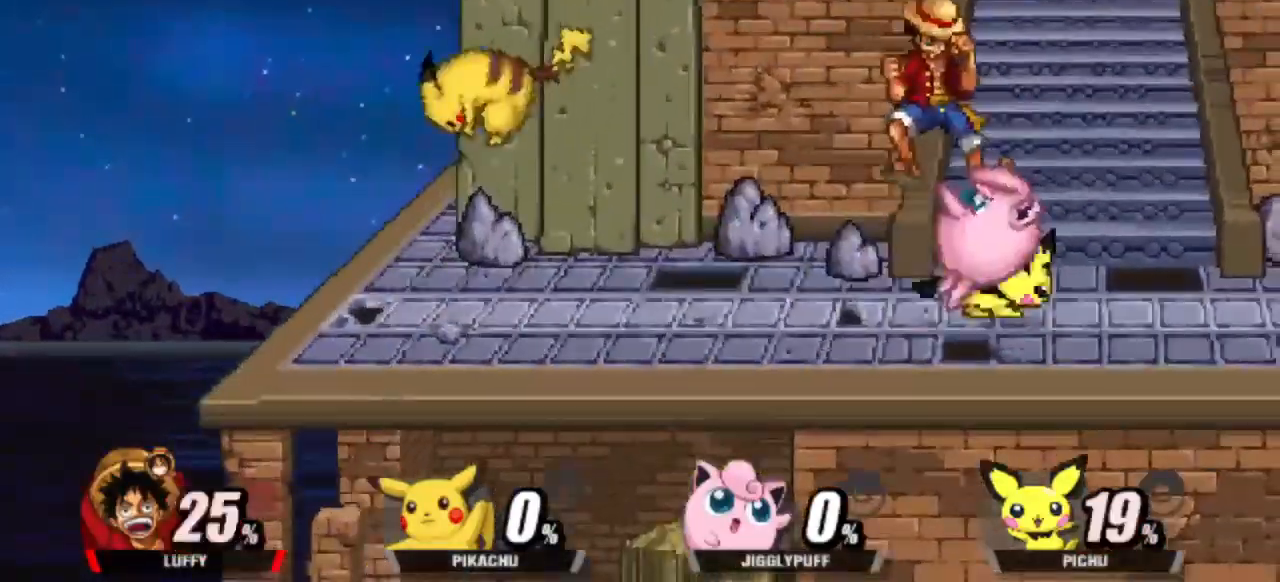
{"keys": ["dash", "right"], "events": []}
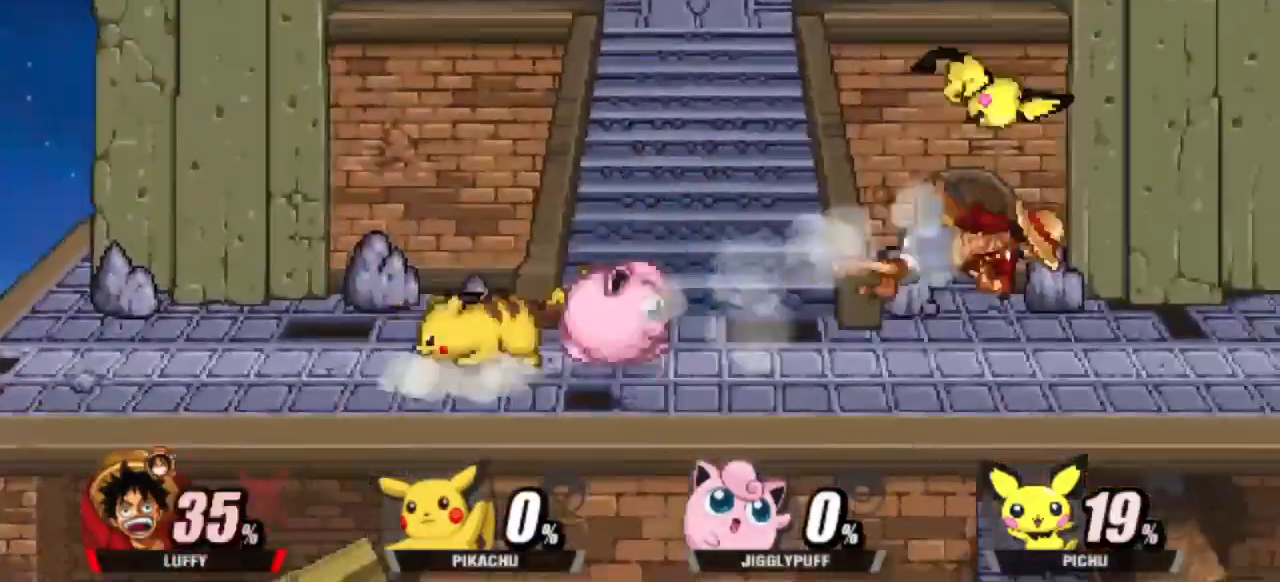
{"keys": [], "events": [[250, "right", "up"], [250, "shield", "down"], [433, "dash", "up"], [483, "shield", "up"]]}
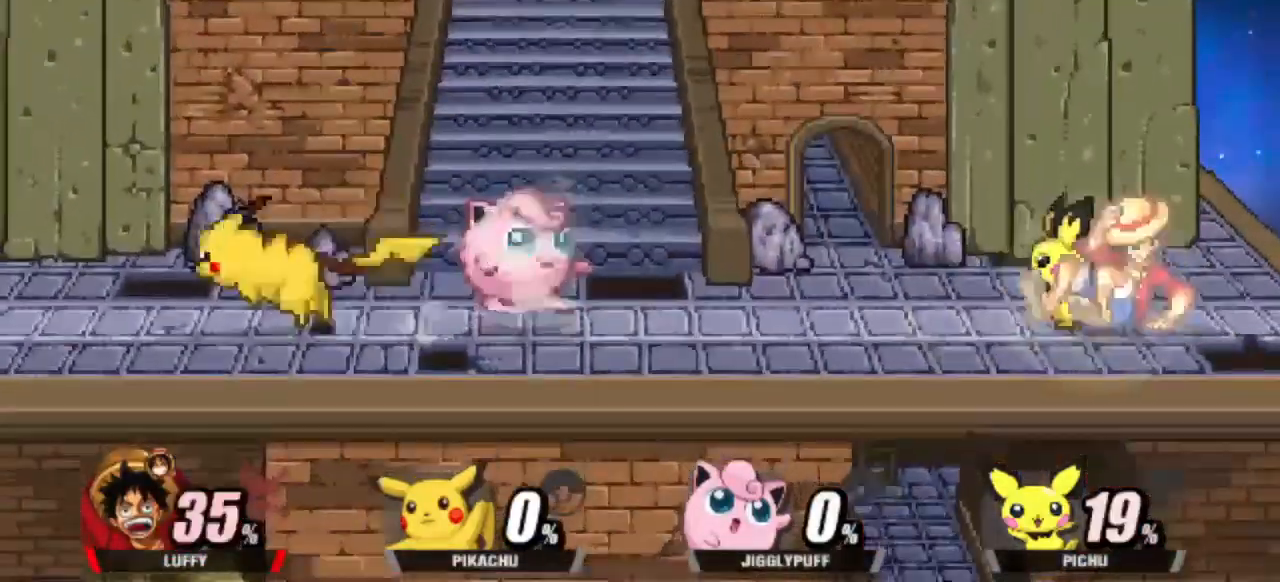
{"keys": [], "events": [[167, "attack", "down"], [267, "attack", "up"], [317, "attack", "down"], [400, "attack", "up"]]}
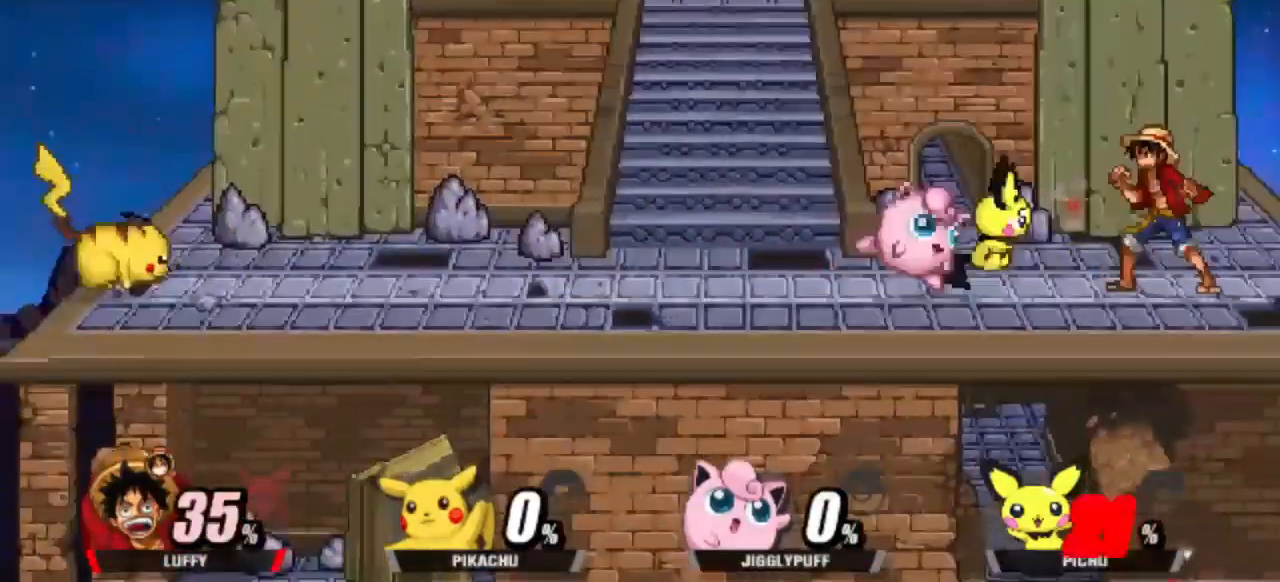
{"keys": [], "events": [[100, "left", "down"], [183, "attack", "down"], [283, "attack", "up"], [317, "left", "up"]]}
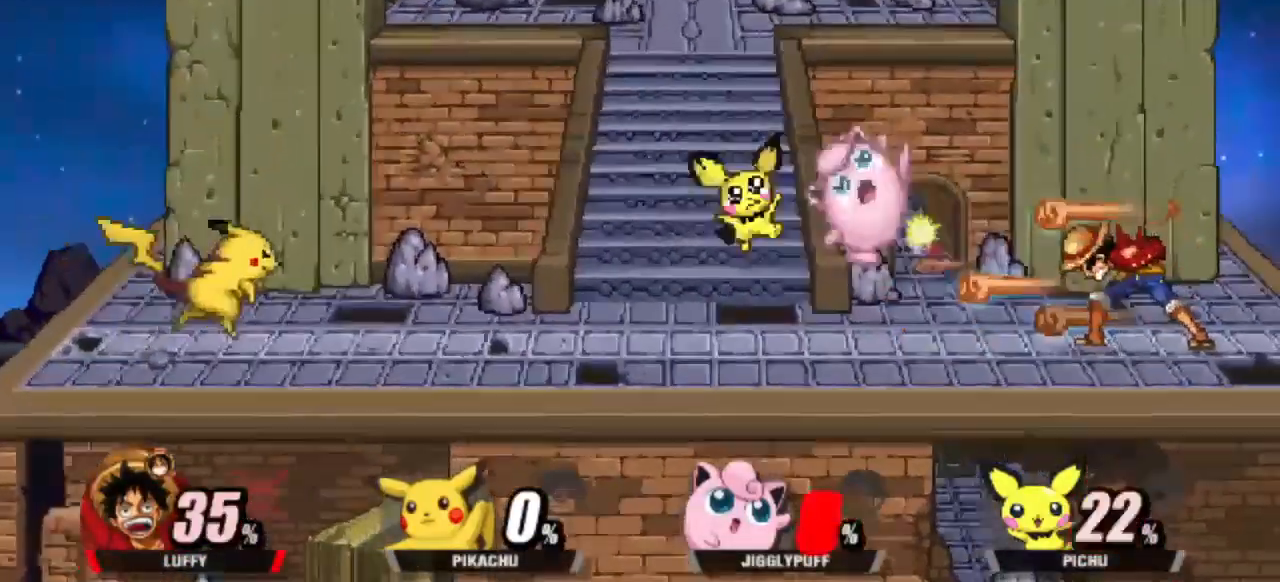
{"keys": ["left"], "events": [[217, "left", "down"]]}
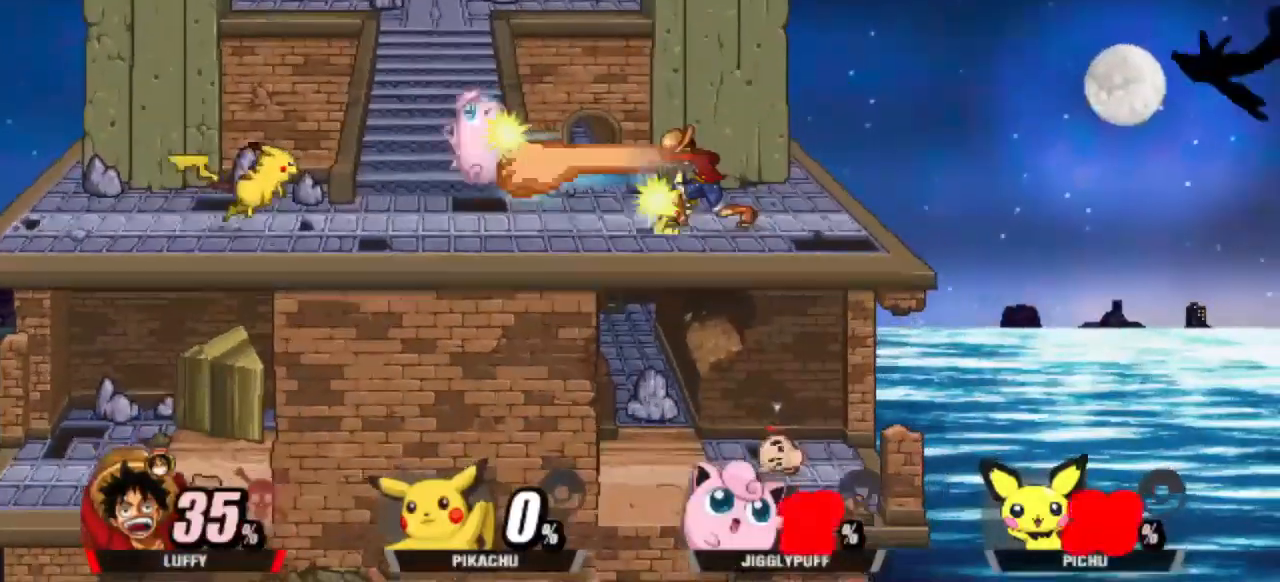
{"keys": ["left"], "events": [[83, "attack", "down"], [117, "attack", "up"], [217, "attack", "down"], [367, "attack", "up"]]}
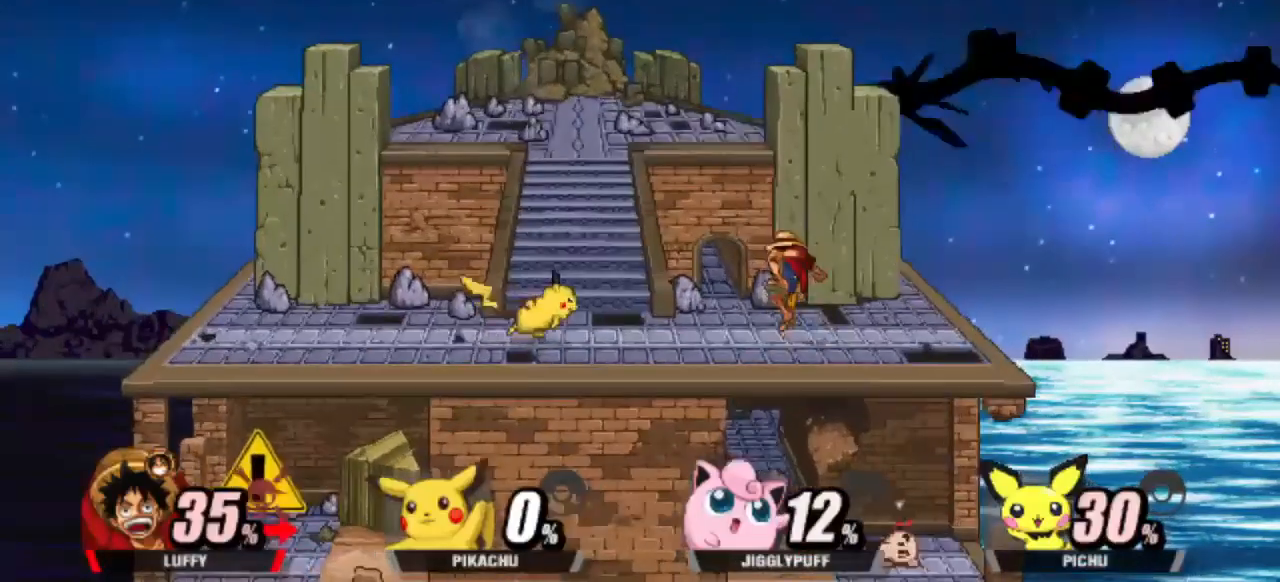
{"keys": ["left"], "events": []}
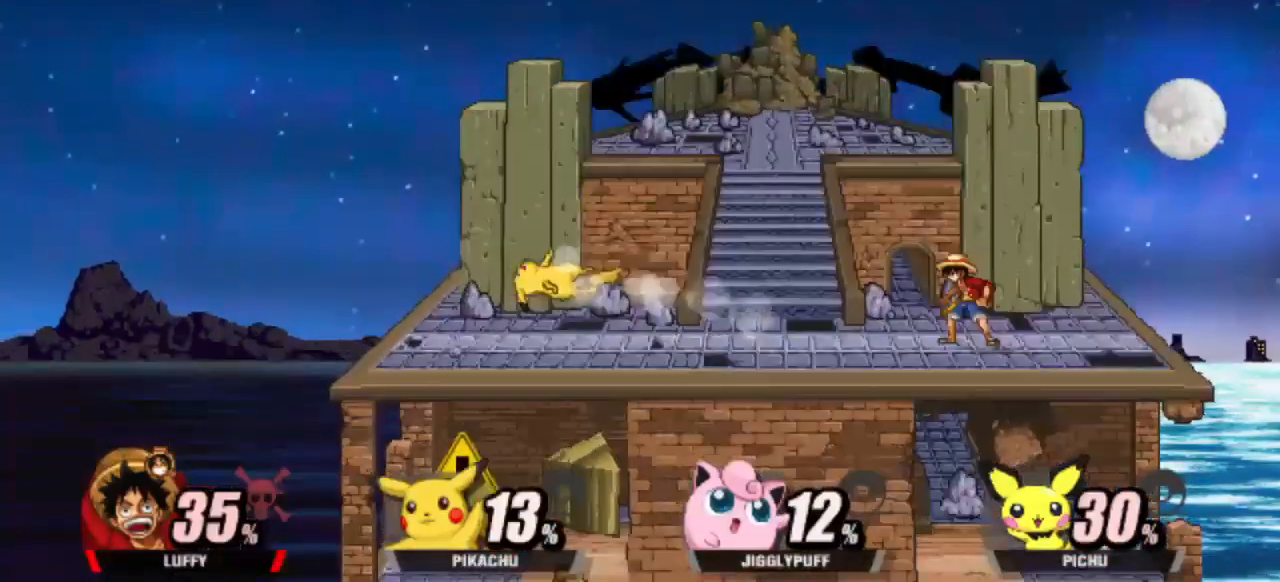
{"keys": ["left"], "events": []}